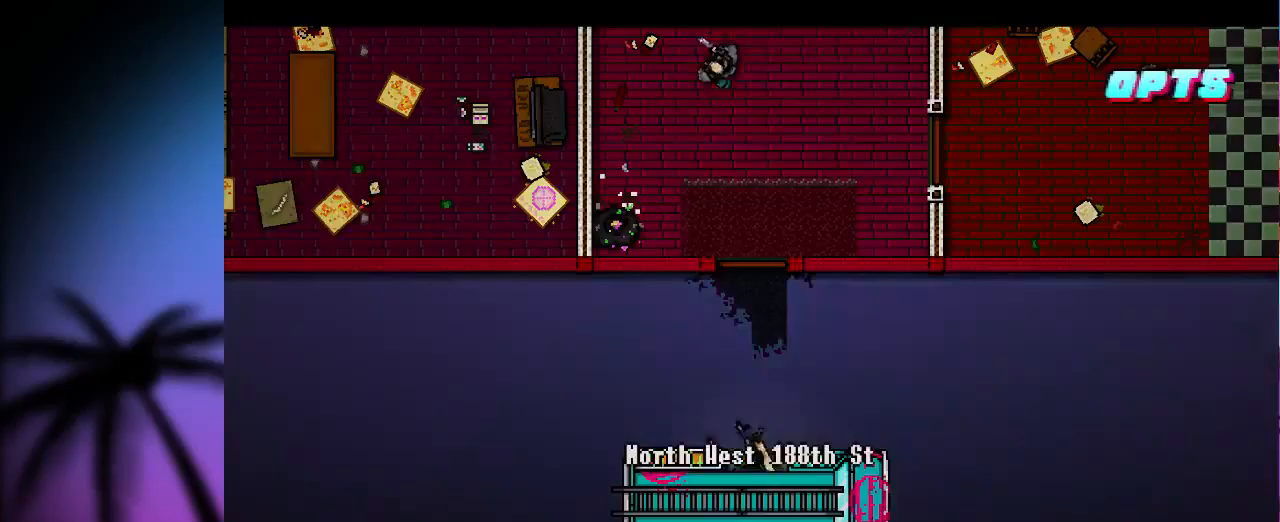
Gameplay with keyboard and mouse; each line is a JSON object with the keys and mouse buttons held at the frame after it (dt_ms = milliseconds from this image to that frame). "events" lists presses ("down") and releases ("up") of "1", "2", "3", "4", "5", "a", "alt", "c", "ctrl", "d", "e", "f", "q", "r", "s", "shift", "space", "tab", "v", "w", "x", "z", "mouse_left", "mouse_middle", "mouse_right", "mouse_wheel_up" and "mouse_wheel_down" between this image and that frame as [ms after this image, input, new state], when the widget could be followed in between. "mouse_left", "mouse_middle", "mouse_right", "mouse_wheel_up", "mouse_wheel_down" = the "left", "middle", "right", "wheel_up", "wheel_down" buttons of the "mouse" list. No other keys are recorded. Mouse movement is not recorded.
{"dt_ms": 333, "keys": ["shift", "z"], "mouse": [], "events": []}
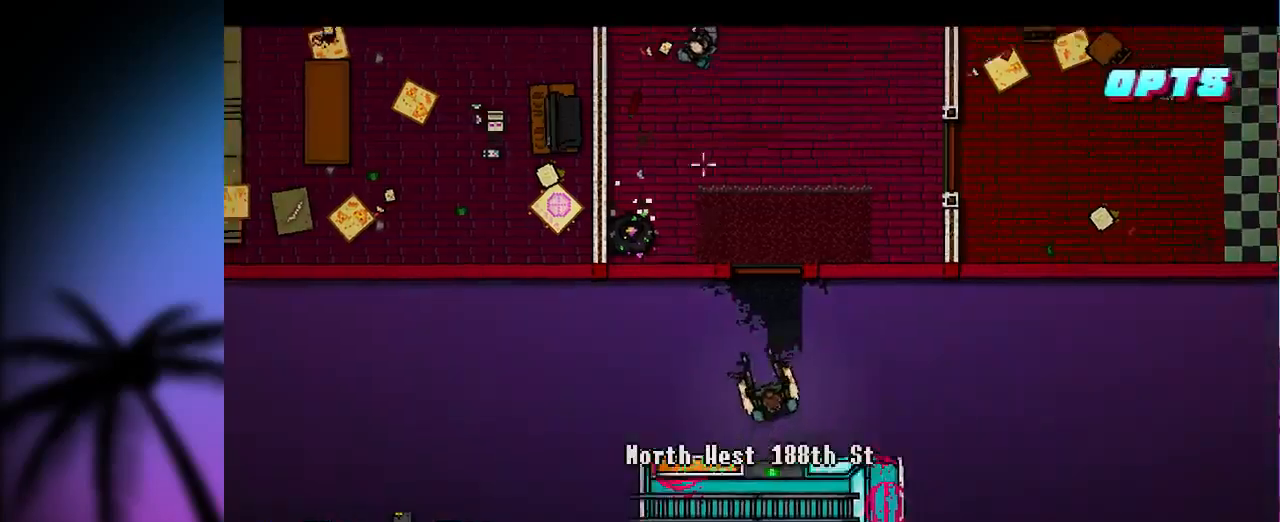
{"dt_ms": 500, "keys": ["shift", "z"], "mouse": [], "events": []}
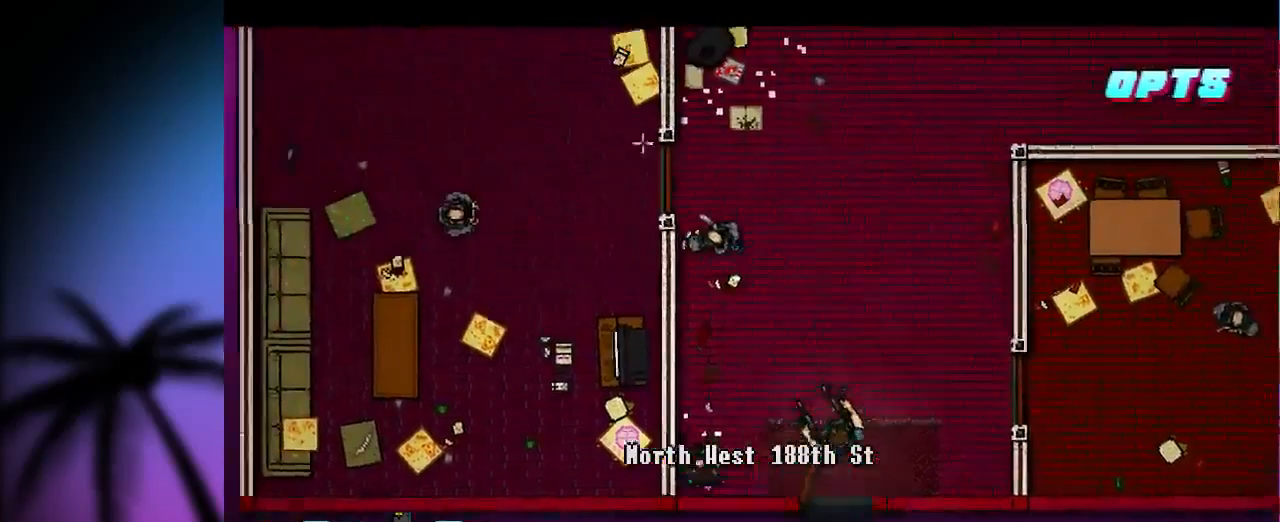
{"dt_ms": 500, "keys": ["shift", "z"], "mouse": [], "events": [[167, "mouse_left", "down"], [200, "mouse_left", "up"], [267, "d", "down"], [400, "d", "up"]]}
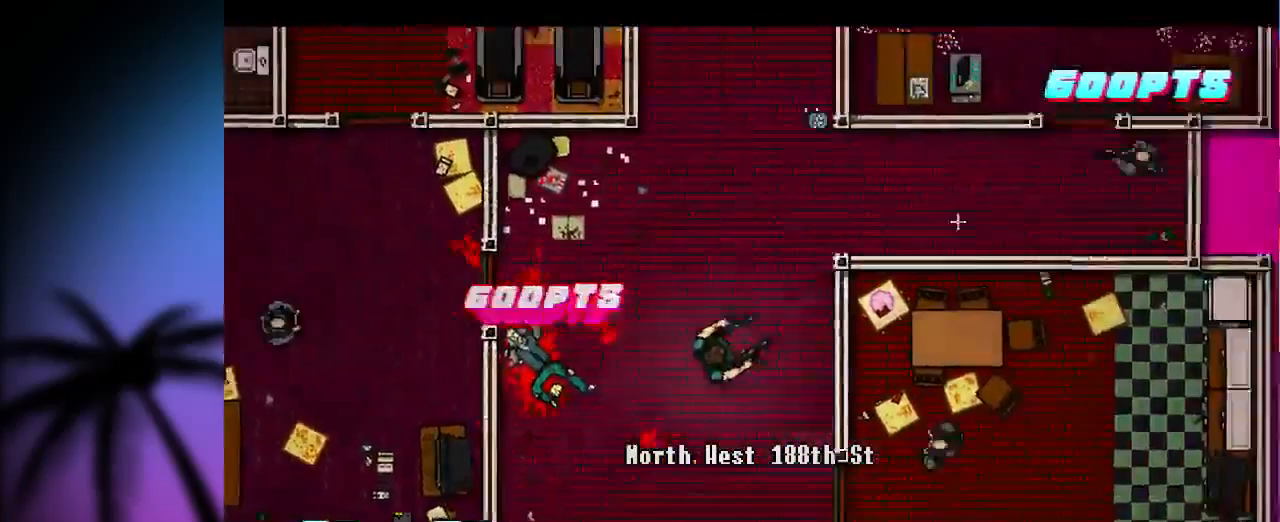
{"dt_ms": 500, "keys": ["d", "shift", "z"], "mouse": [], "events": [[33, "d", "down"], [367, "mouse_left", "down"], [400, "mouse_left", "up"]]}
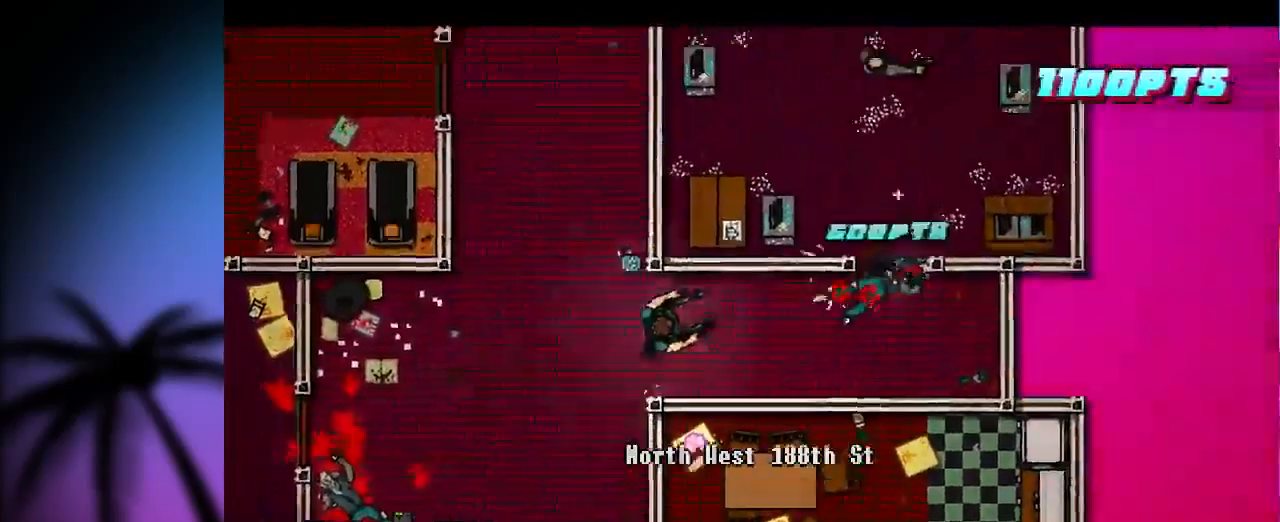
{"dt_ms": 500, "keys": ["shift"], "mouse": ["left"], "events": [[67, "d", "up"], [67, "q", "down"], [133, "mouse_left", "down"], [133, "z", "up"], [233, "q", "up"], [267, "mouse_left", "up"], [367, "q", "down"], [467, "mouse_left", "down"], [467, "q", "up"]]}
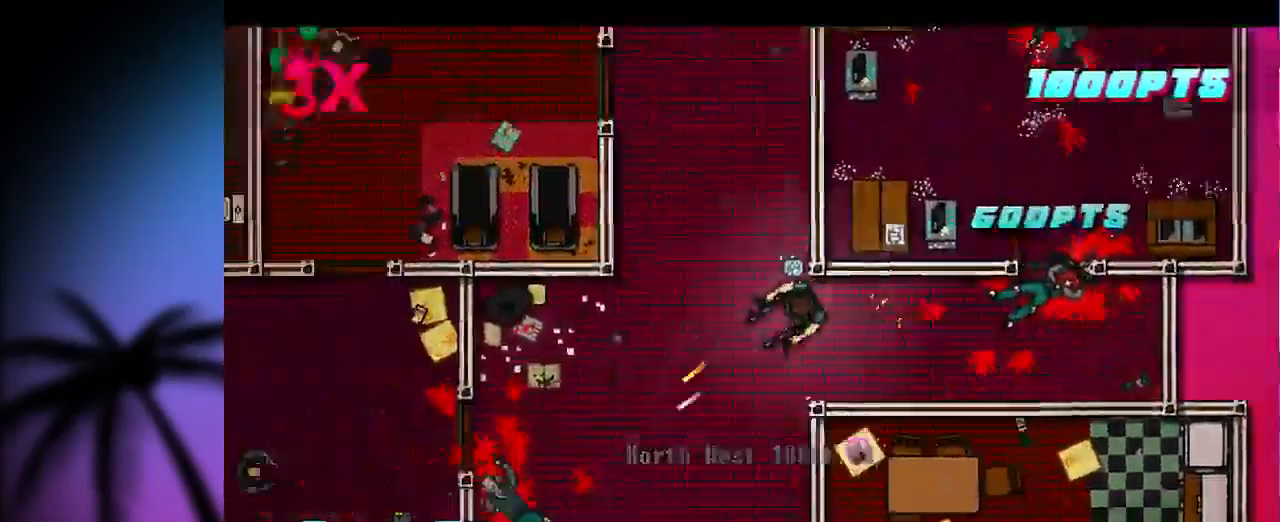
{"dt_ms": 500, "keys": ["shift"], "mouse": ["left"], "events": [[133, "d", "down"], [167, "d", "up"]]}
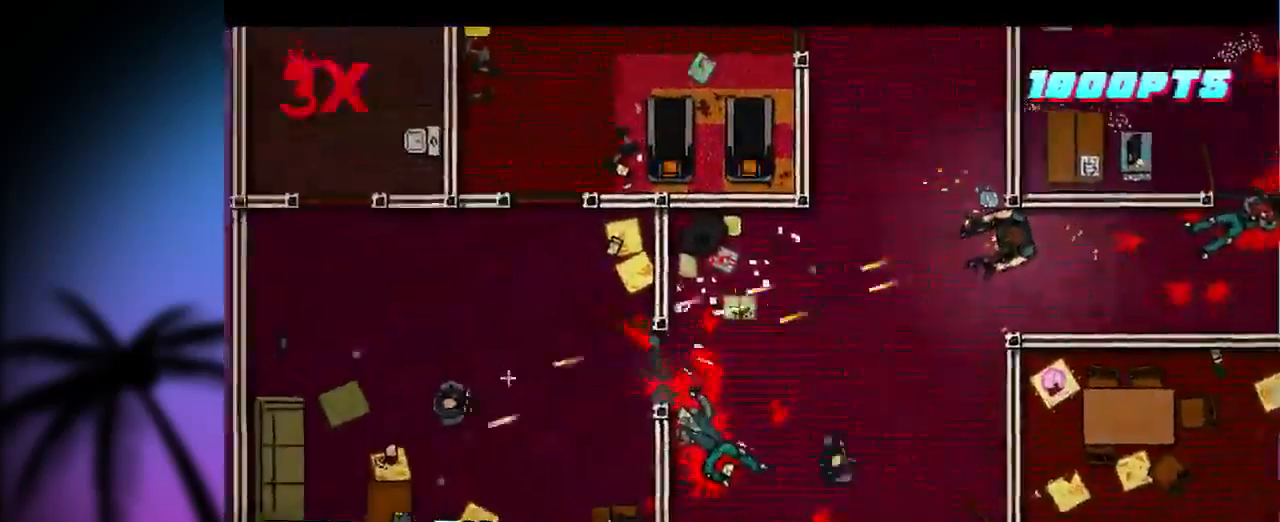
{"dt_ms": 500, "keys": ["d", "shift", "z"], "mouse": [], "events": [[33, "q", "down"], [100, "mouse_left", "up"], [133, "z", "down"], [200, "mouse_left", "down"], [267, "q", "up"], [367, "d", "down"], [367, "mouse_left", "up"]]}
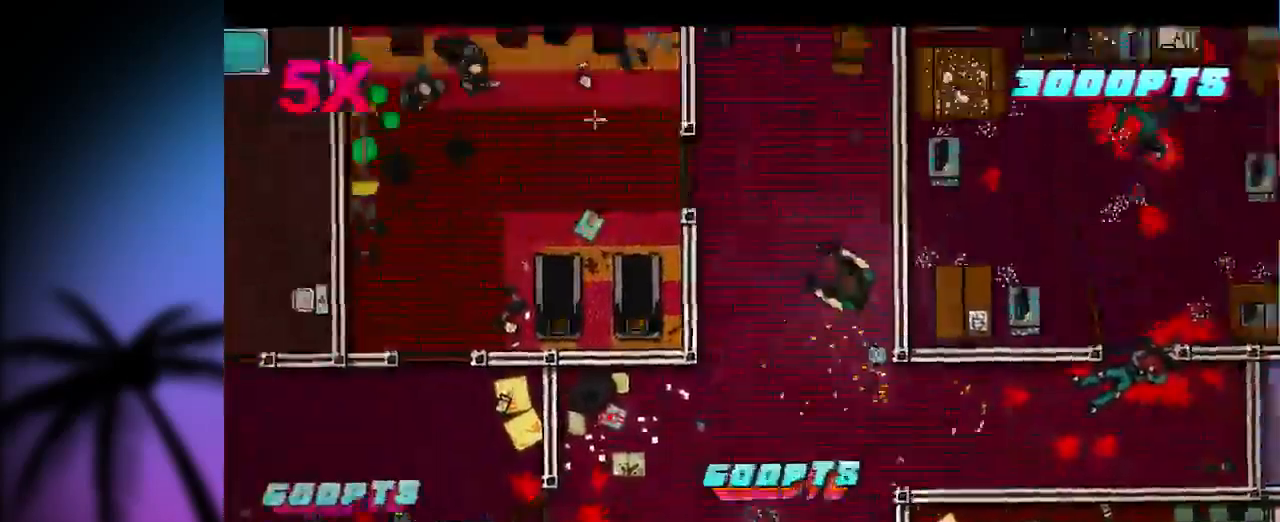
{"dt_ms": 500, "keys": ["shift"], "mouse": ["left"], "events": [[33, "mouse_left", "down"], [67, "d", "up"], [67, "z", "up"]]}
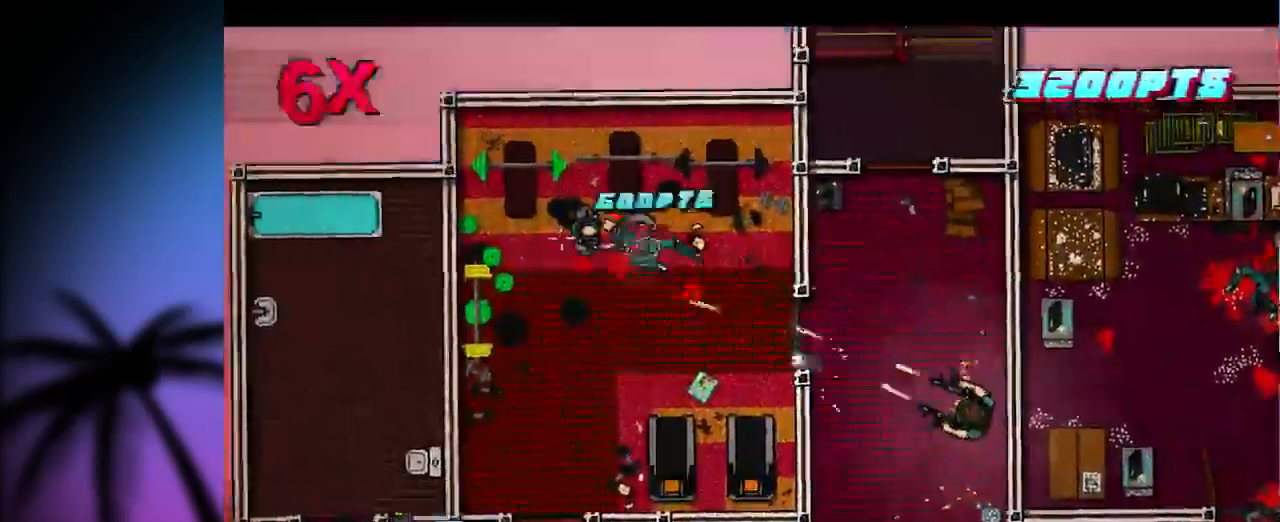
{"dt_ms": 500, "keys": ["shift", "z"], "mouse": [], "events": [[67, "q", "down"], [133, "z", "down"], [333, "q", "up"], [400, "mouse_left", "up"]]}
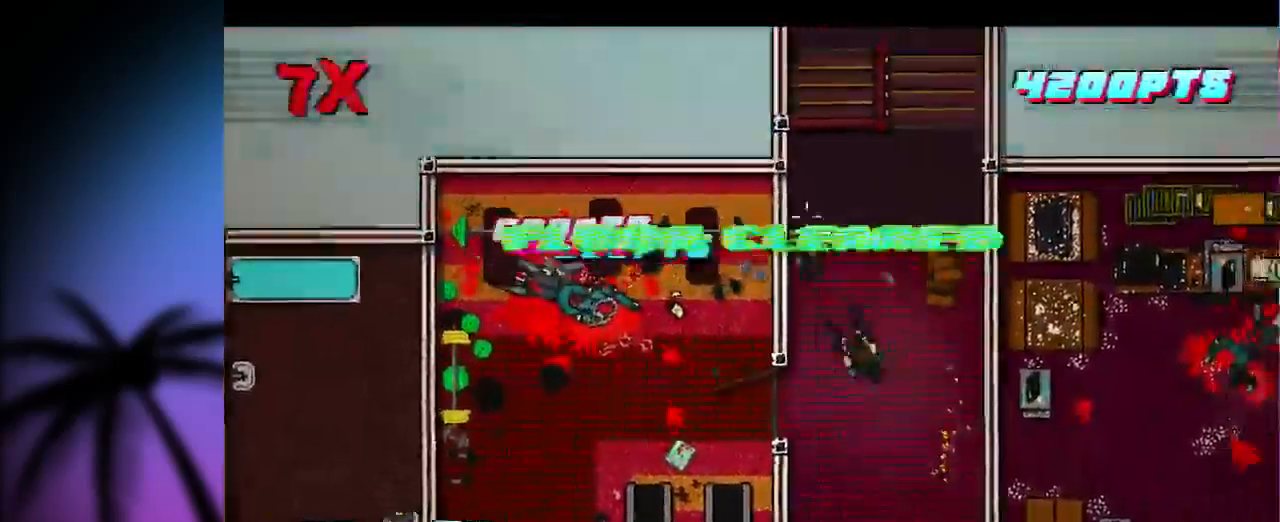
{"dt_ms": 500, "keys": ["d", "shift", "z"], "mouse": [], "events": [[367, "d", "down"]]}